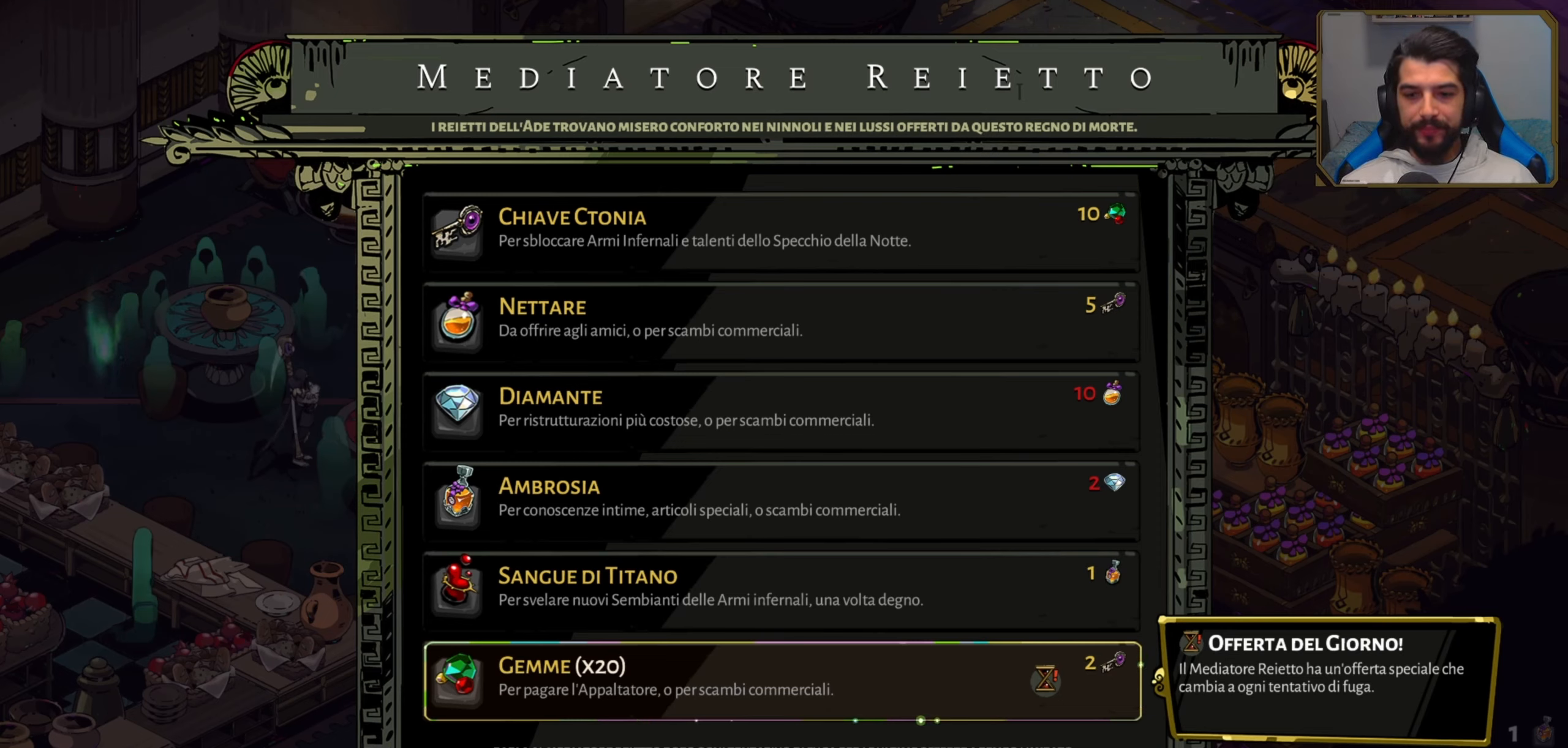
Gameplay with a controller (Xbox layout); each line is a JSON object with the inputs held at the frame after it. "events" lists button and stick changes between this image and that frame as [ms after this image, input, new state], when the widget could be followed in between. Not read: right_stick.
{"buttons": ["DPAD_UP"], "left_stick": "center", "events": [[166, "DPAD_UP", "down"], [233, "DPAD_UP", "up"], [366, "DPAD_UP", "down"]]}
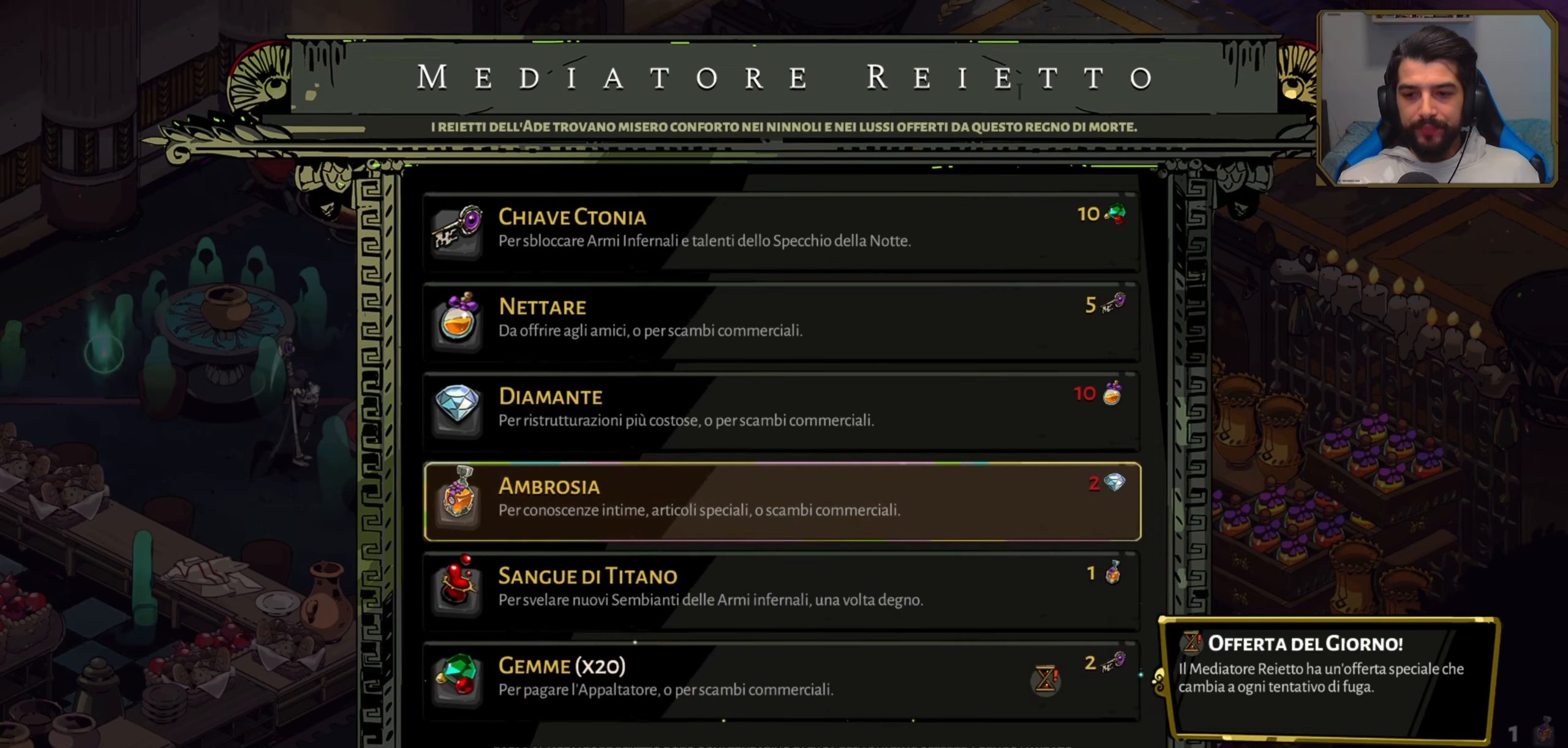
{"buttons": [], "left_stick": "center", "events": [[16, "DPAD_UP", "up"], [183, "DPAD_UP", "down"], [316, "DPAD_UP", "up"]]}
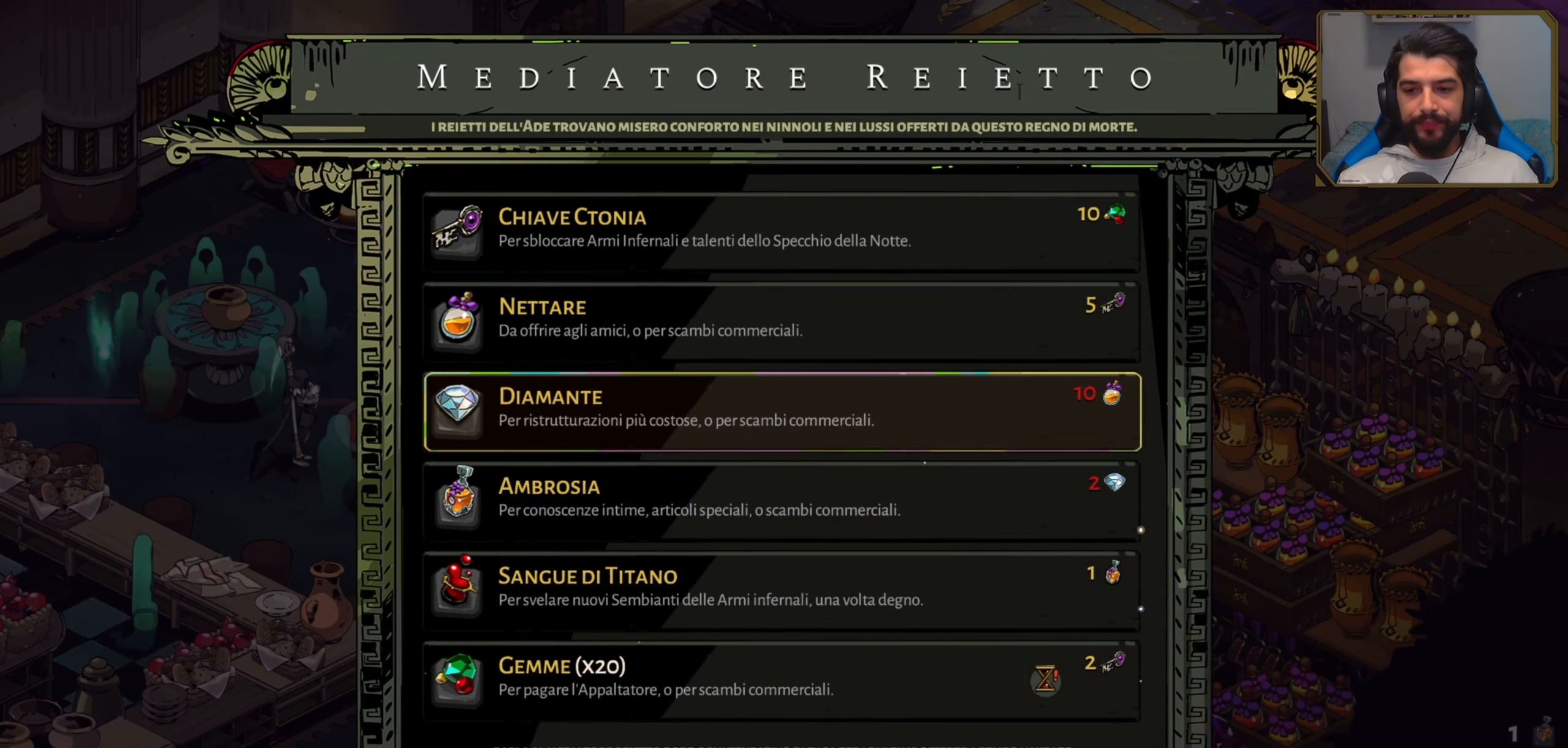
{"buttons": [], "left_stick": "center", "events": [[200, "DPAD_DOWN", "down"], [300, "DPAD_DOWN", "up"]]}
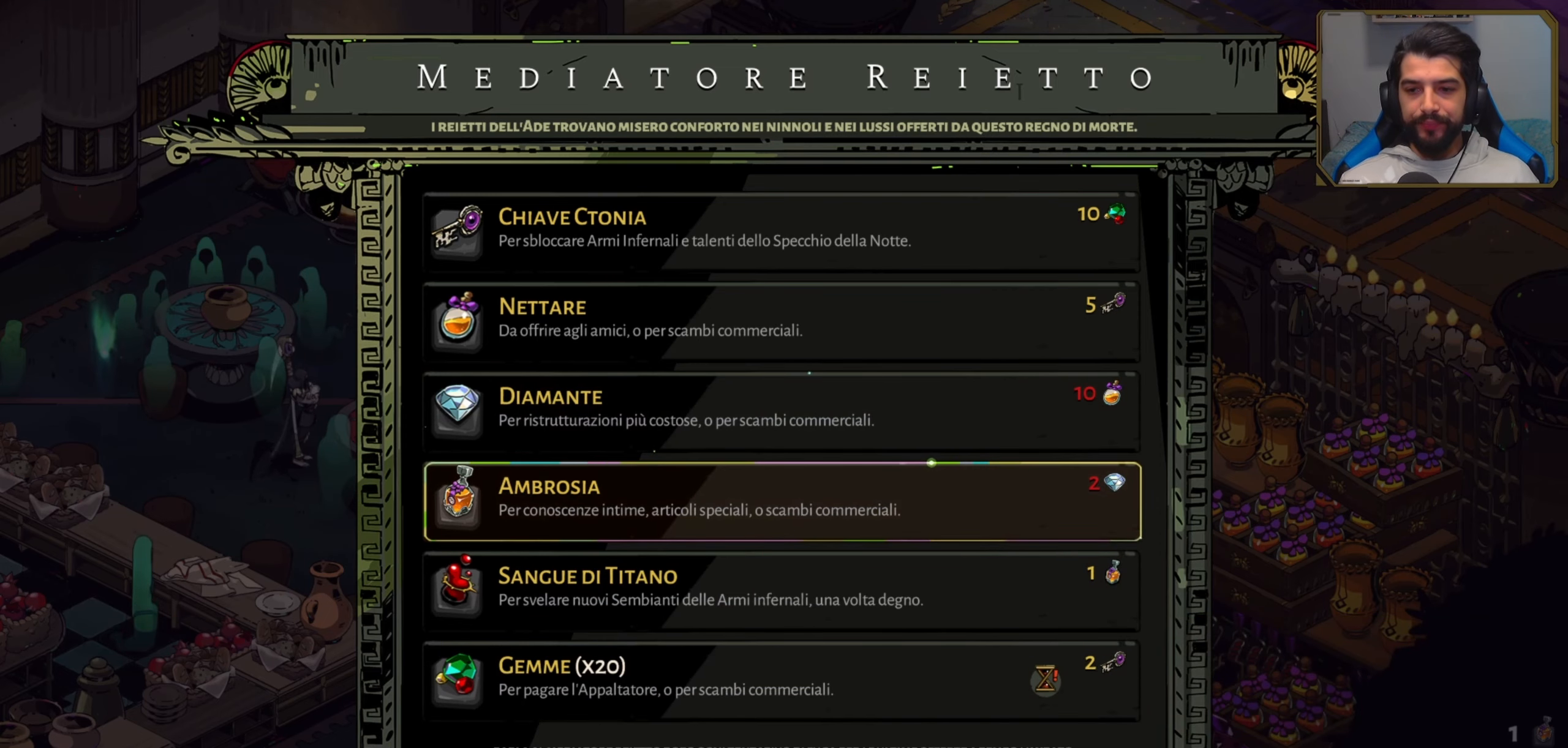
{"buttons": [], "left_stick": "center", "events": []}
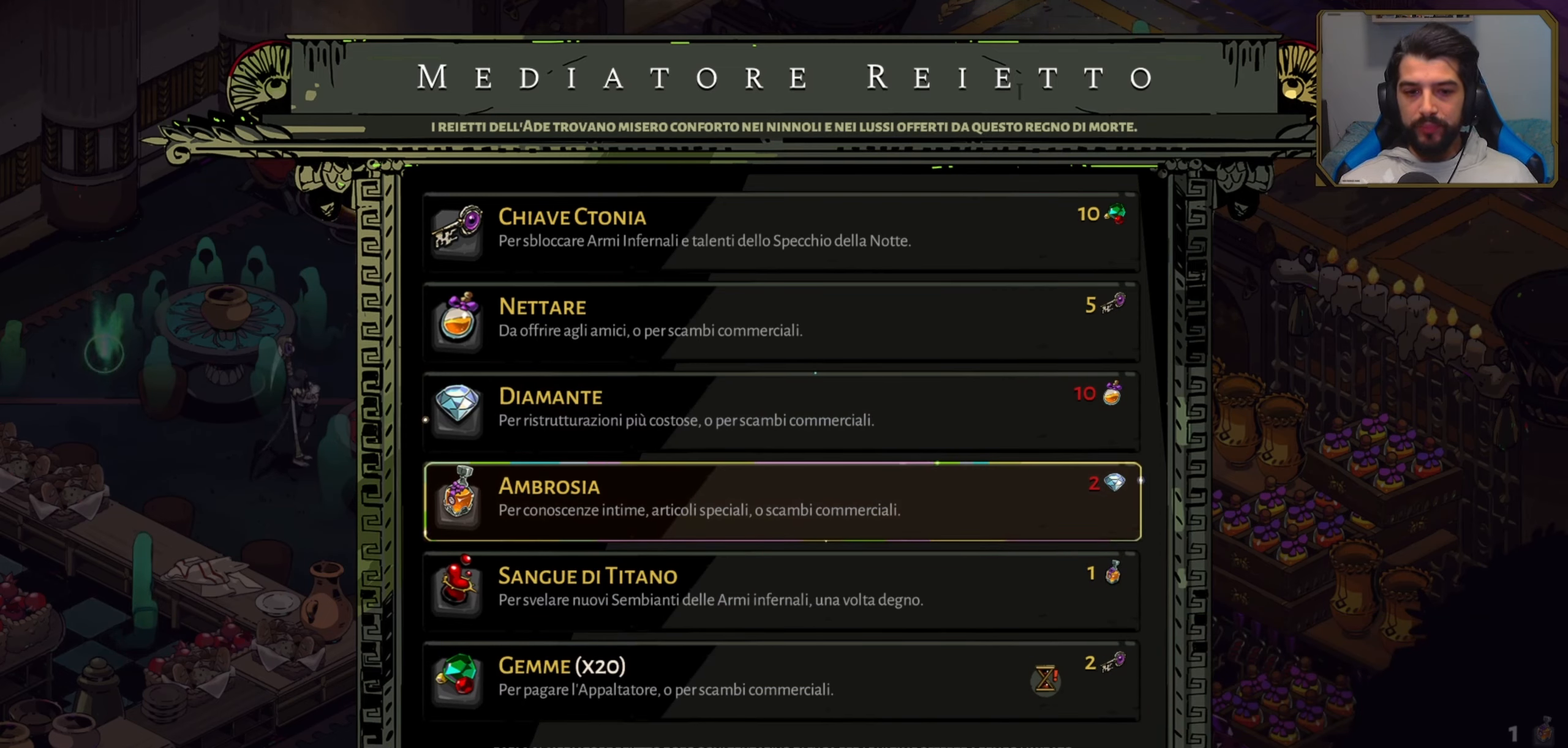
{"buttons": [], "left_stick": "center", "events": [[66, "DPAD_UP", "down"], [166, "DPAD_UP", "up"]]}
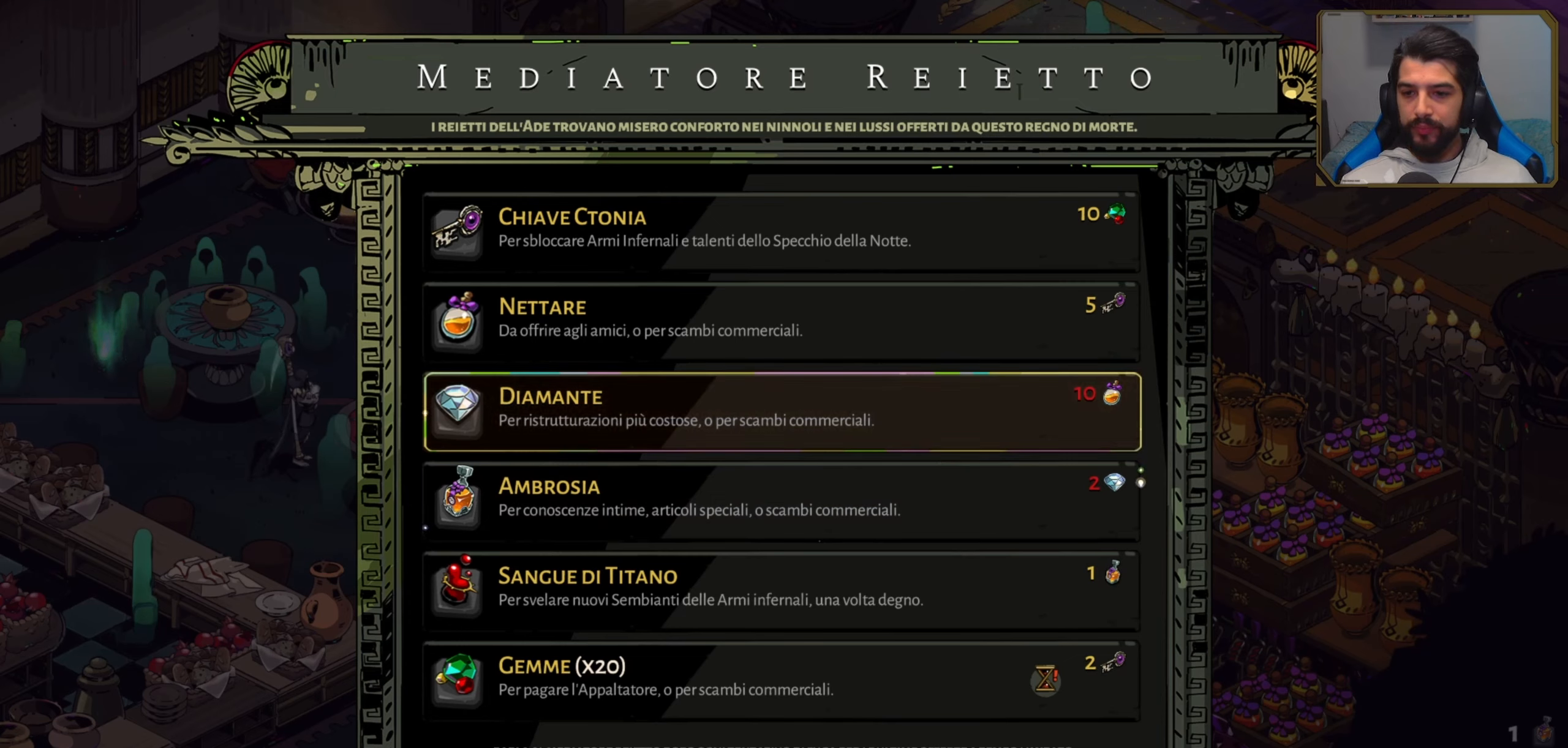
{"buttons": [], "left_stick": "center", "events": []}
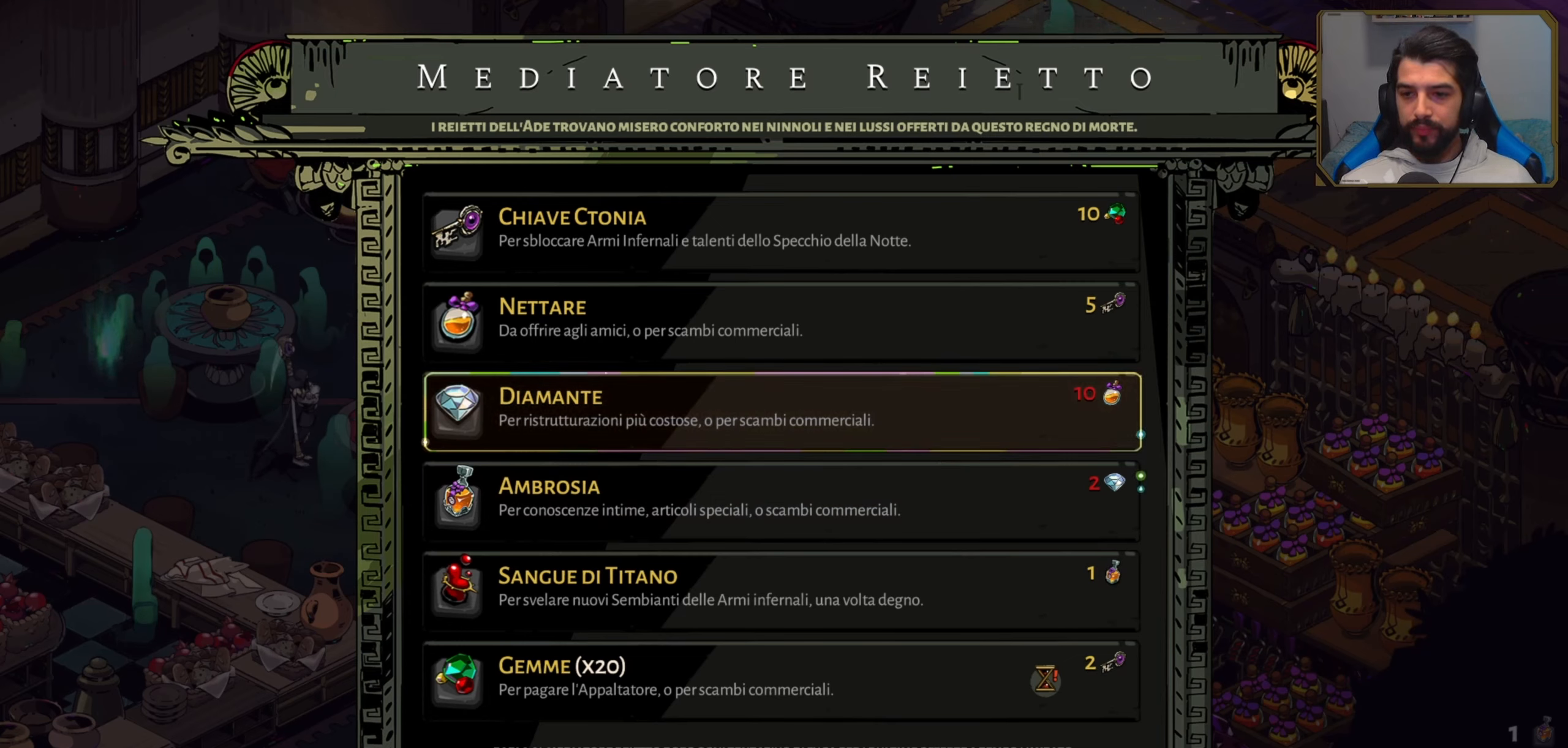
{"buttons": [], "left_stick": "center", "events": [[33, "DPAD_DOWN", "down"], [133, "DPAD_DOWN", "up"], [233, "DPAD_DOWN", "down"], [367, "DPAD_DOWN", "up"]]}
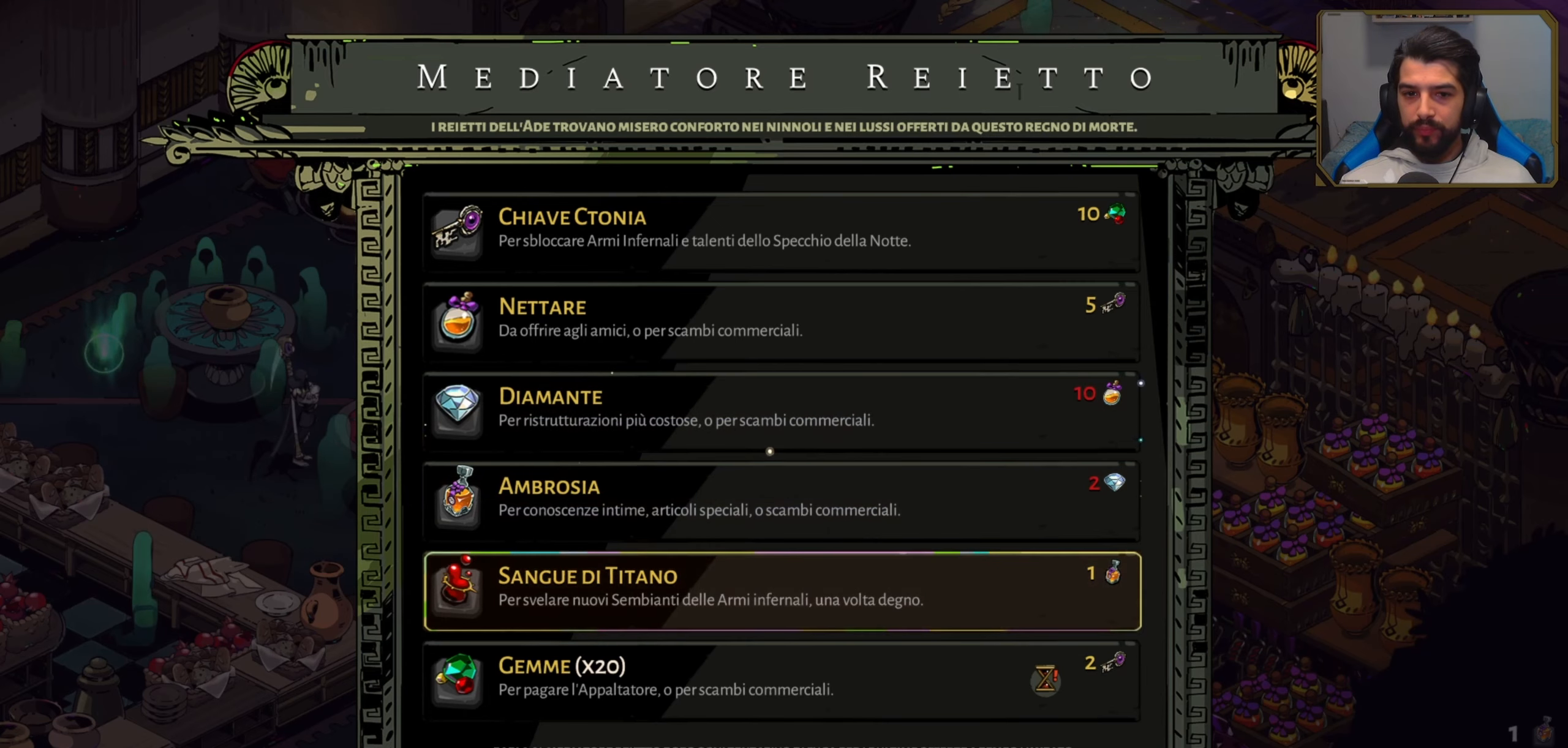
{"buttons": ["DPAD_UP"], "left_stick": "center", "events": [[33, "DPAD_UP", "down"], [133, "DPAD_UP", "up"], [250, "DPAD_UP", "down"], [333, "DPAD_UP", "up"], [417, "DPAD_UP", "down"]]}
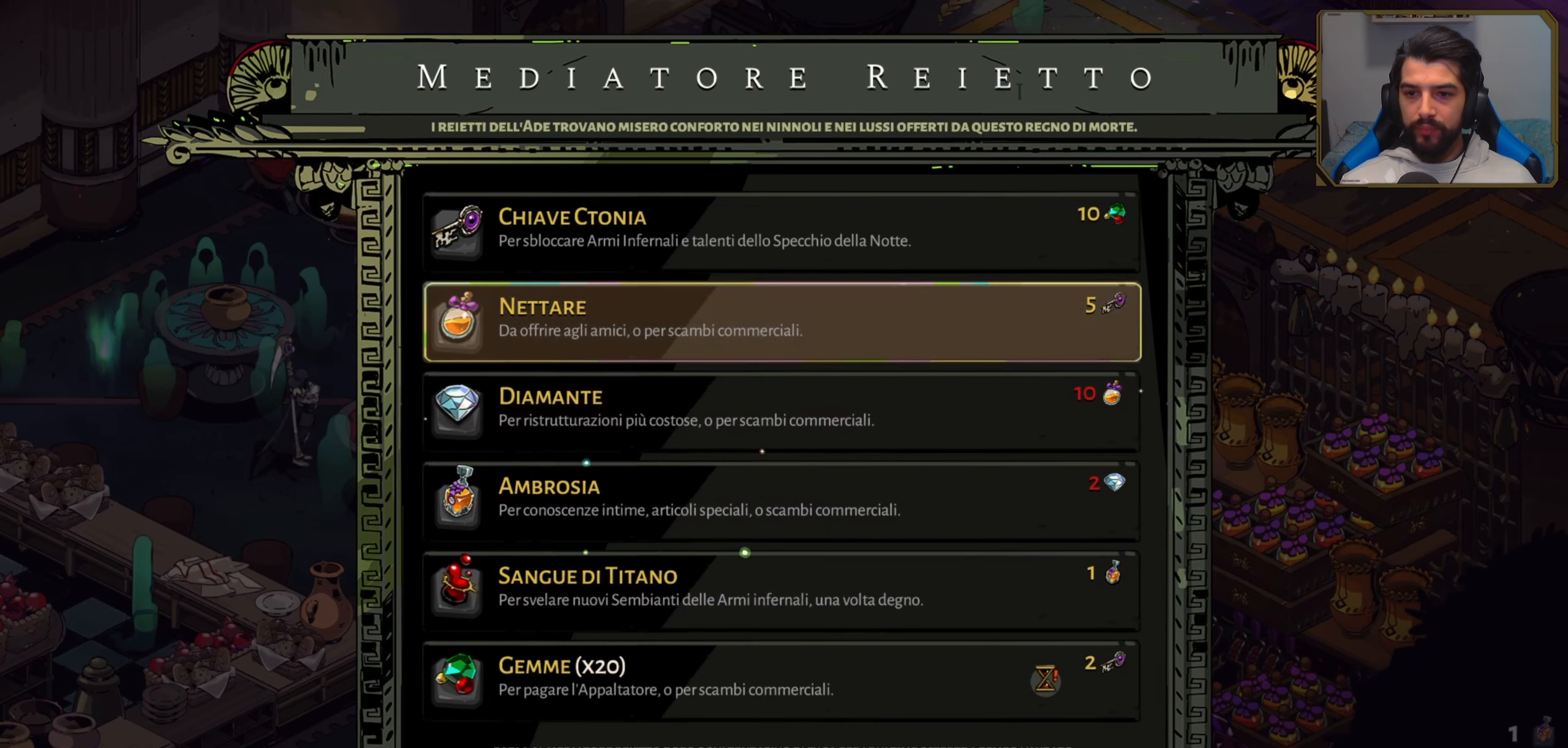
{"buttons": [], "left_stick": "center", "events": [[83, "DPAD_UP", "up"], [100, "DPAD_UP", "down"], [233, "DPAD_UP", "up"], [367, "DPAD_UP", "down"], [500, "DPAD_UP", "up"]]}
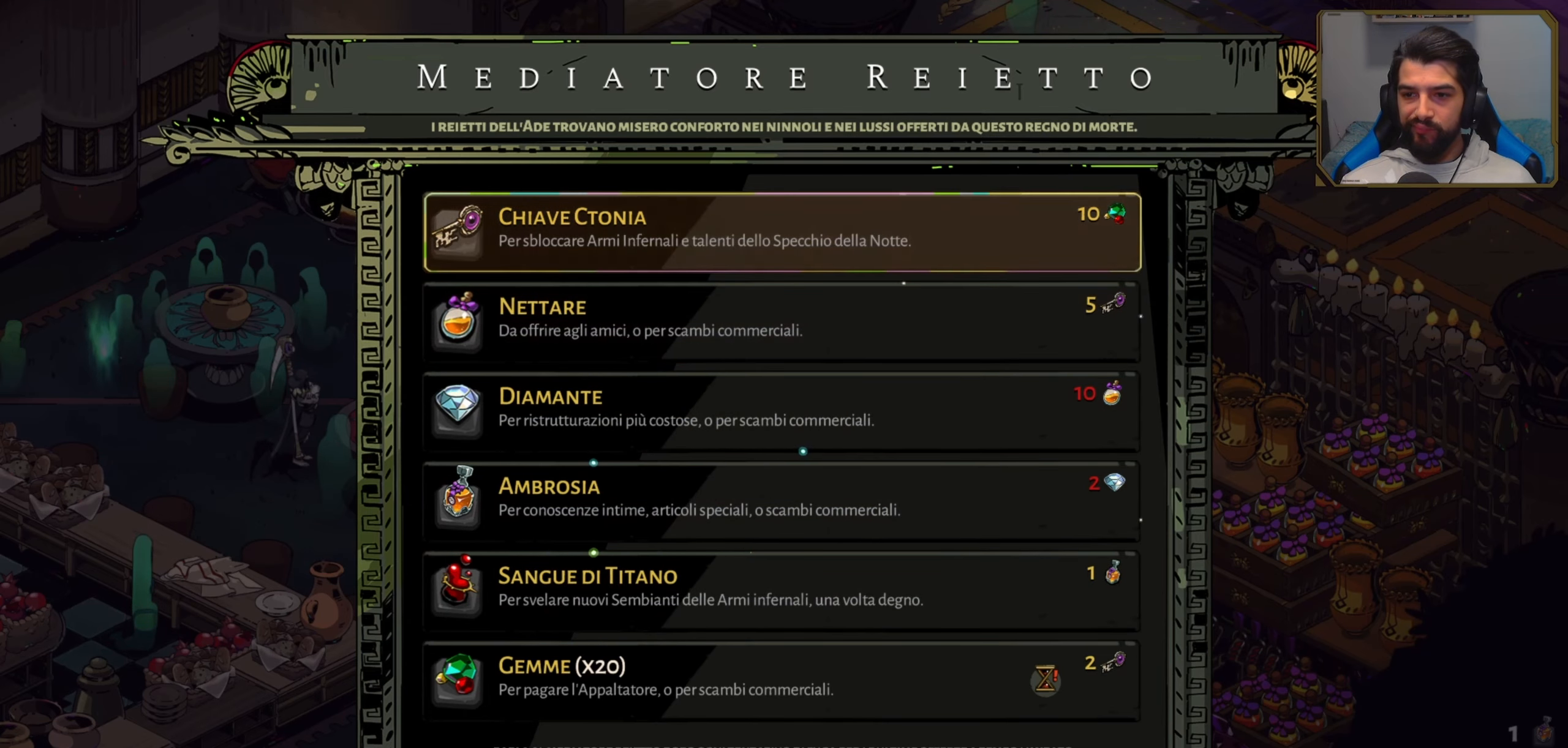
{"buttons": [], "left_stick": "center", "events": []}
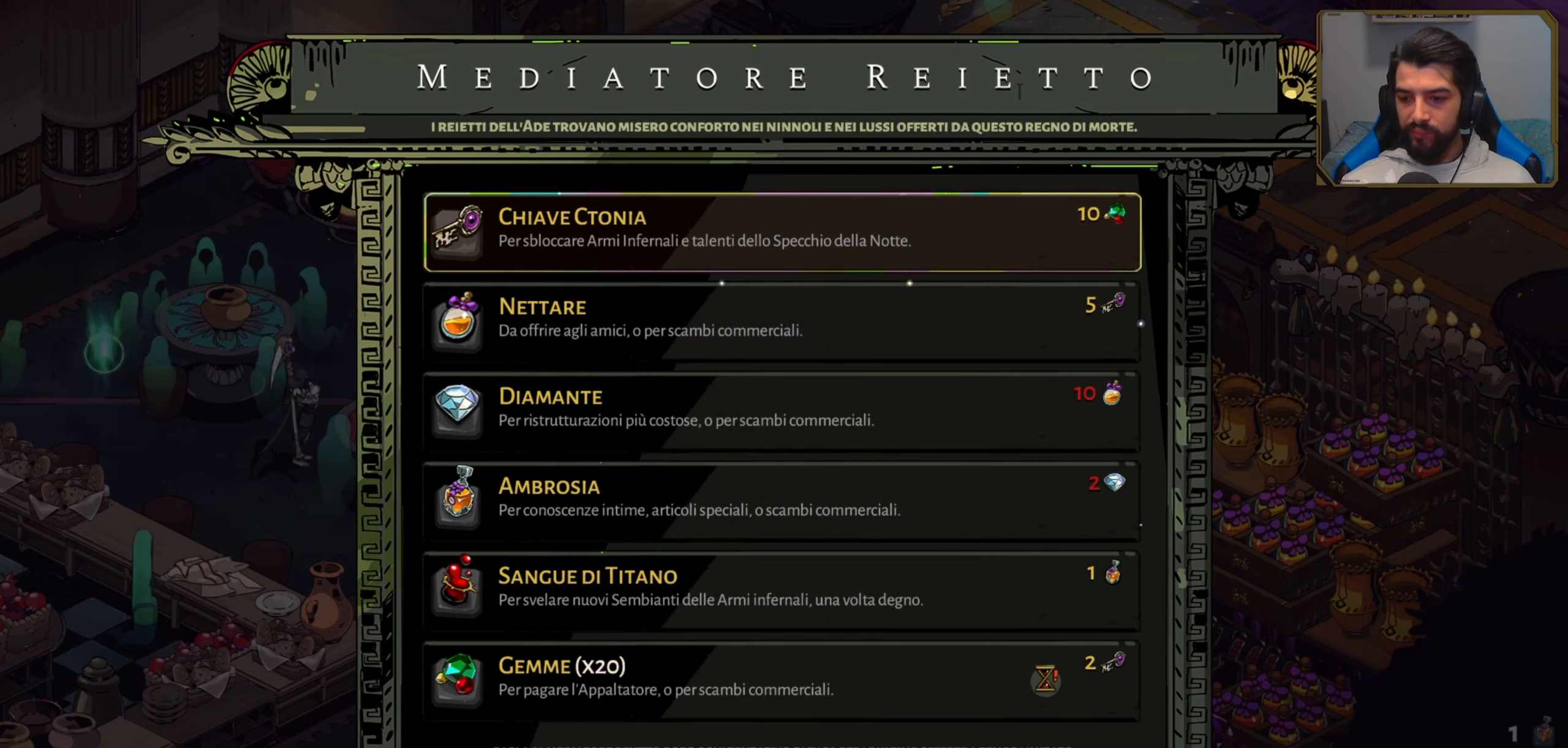
{"buttons": [], "left_stick": "center", "events": []}
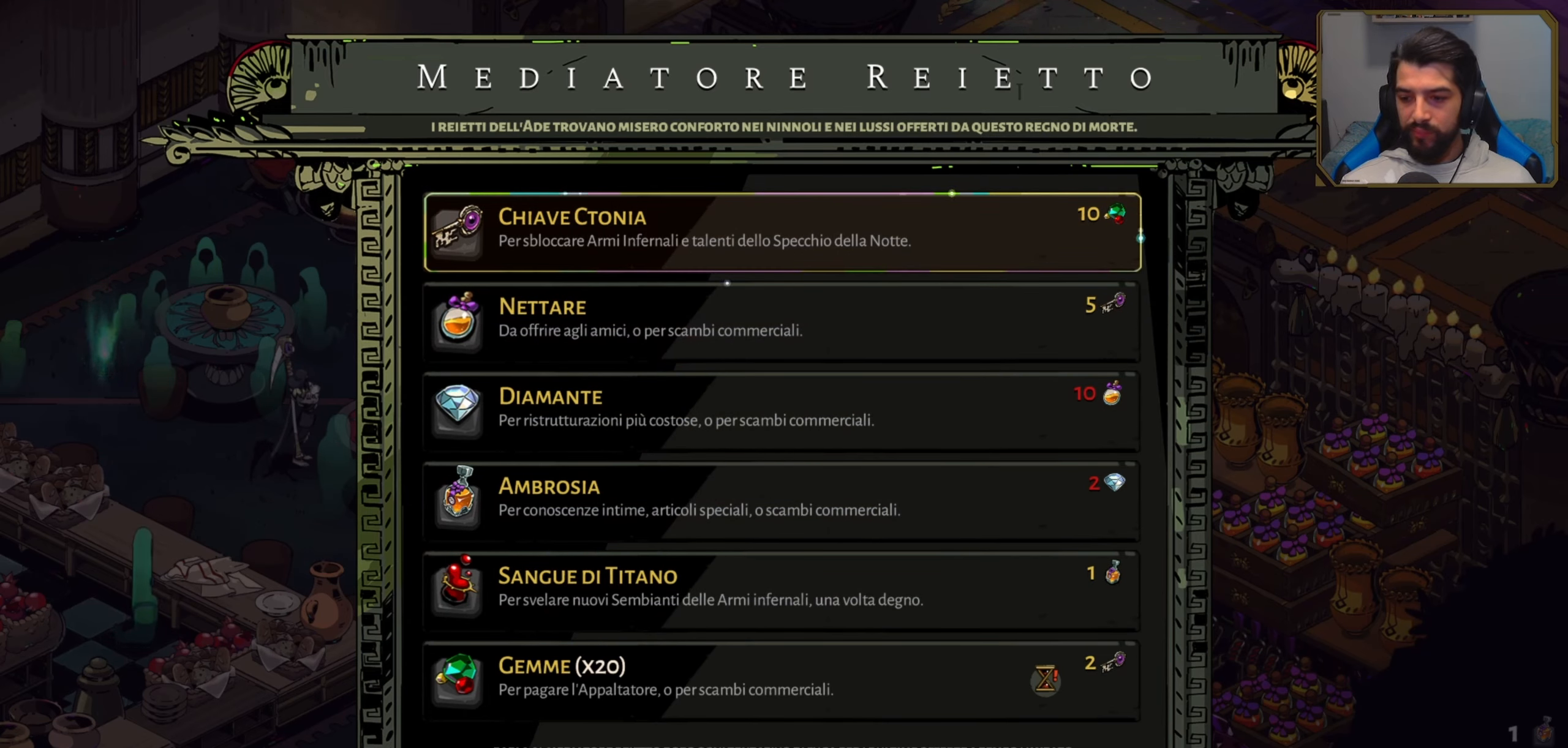
{"buttons": [], "left_stick": "center", "events": []}
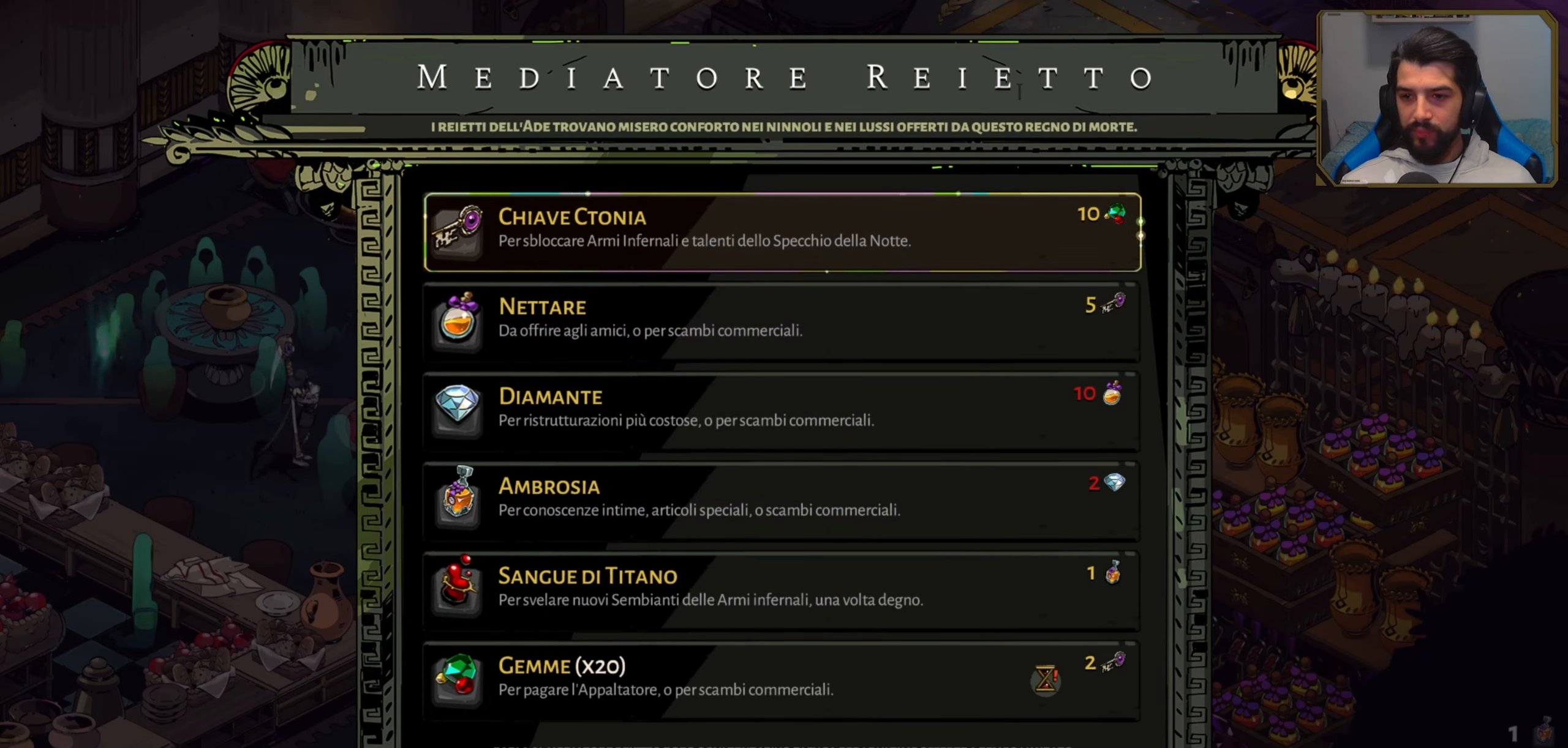
{"buttons": [], "left_stick": "center", "events": []}
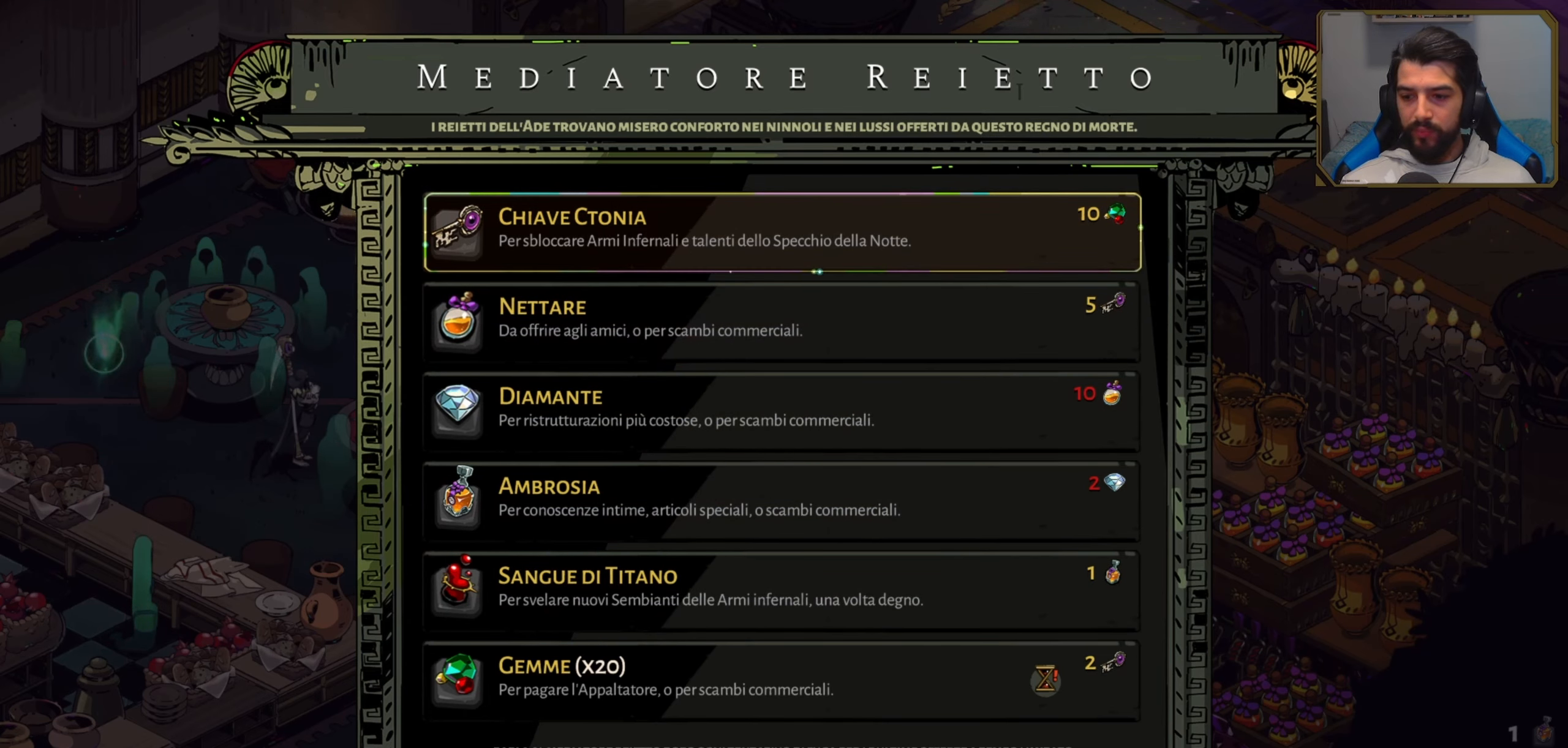
{"buttons": [], "left_stick": "center", "events": []}
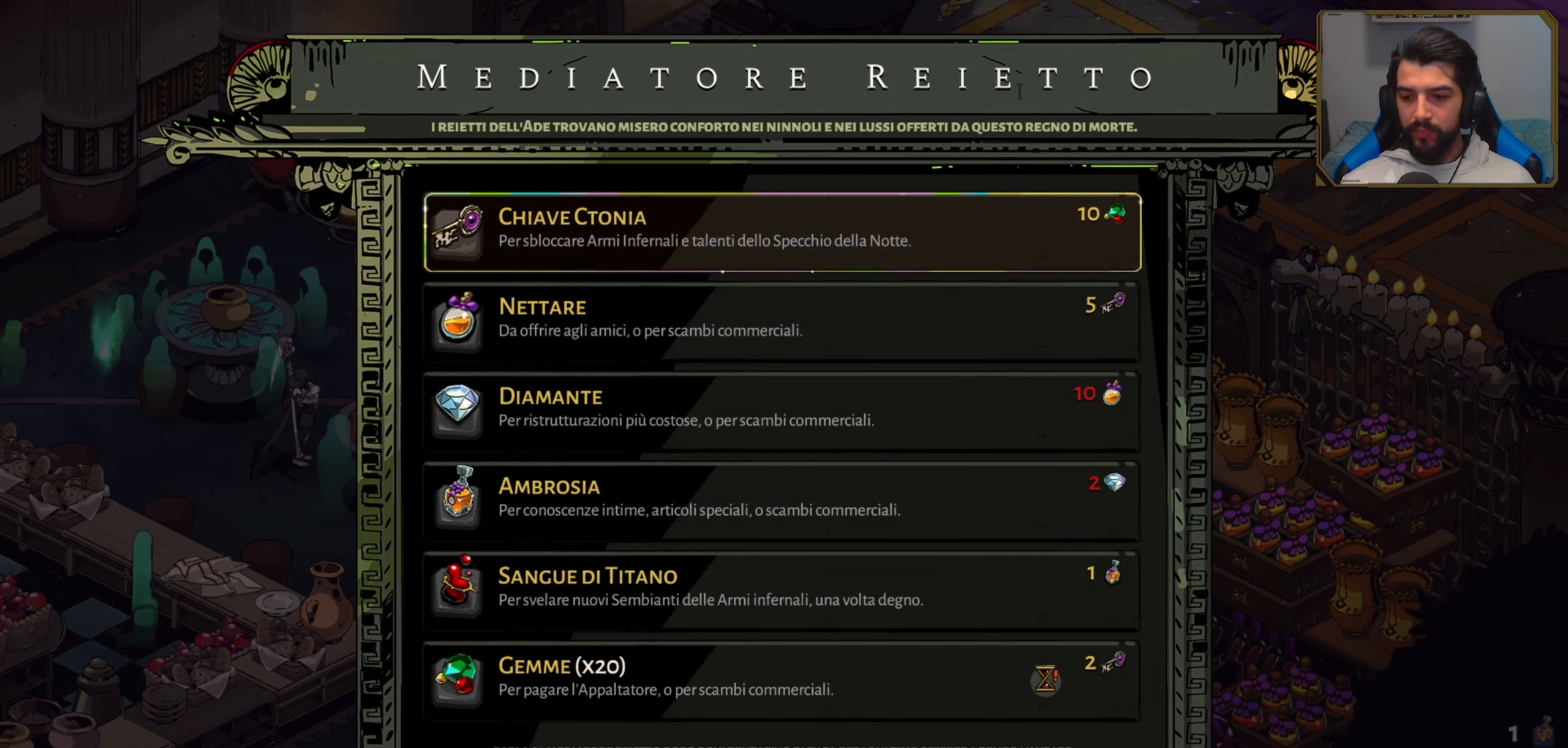
{"buttons": [], "left_stick": "center", "events": []}
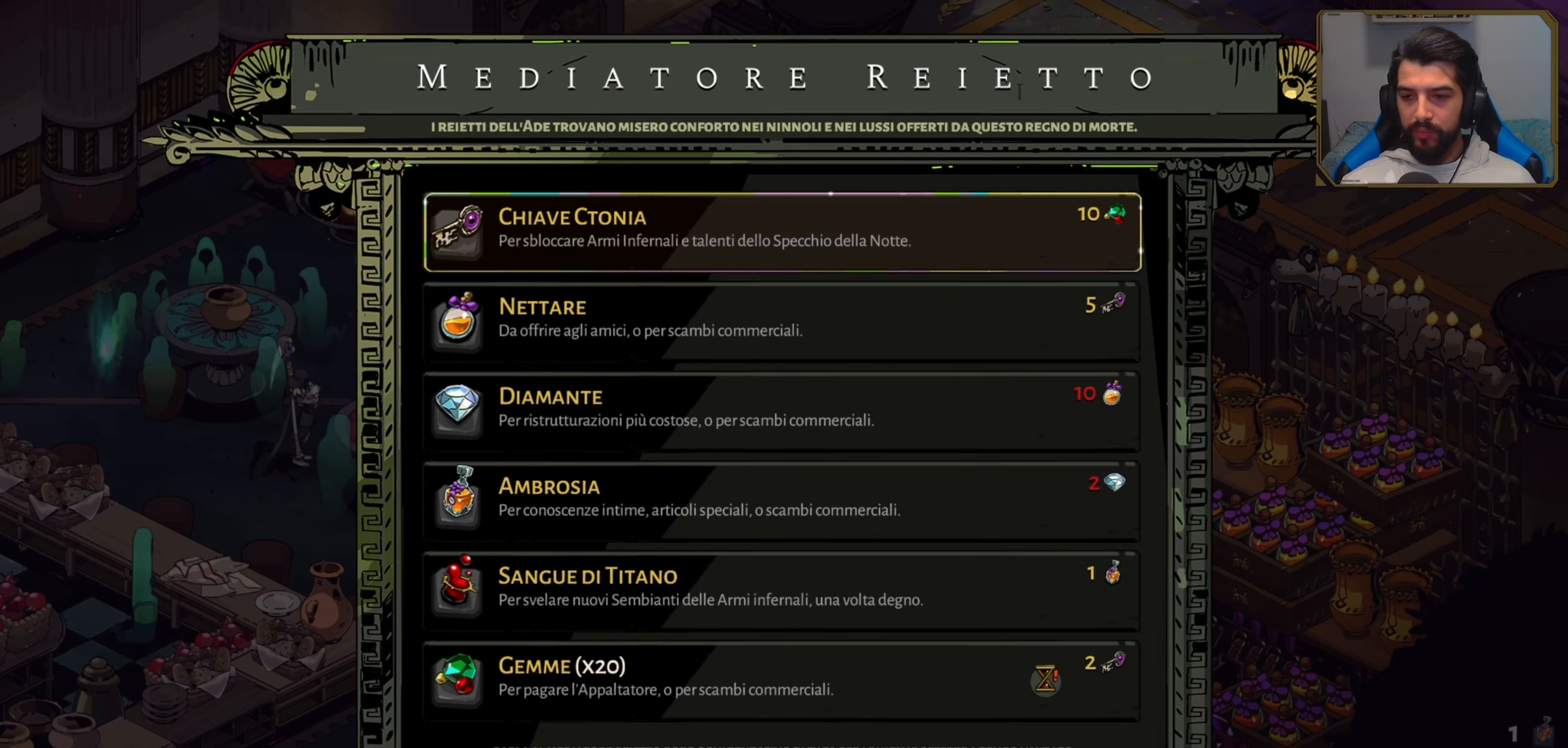
{"buttons": [], "left_stick": "center", "events": [[150, "DPAD_DOWN", "down"], [267, "DPAD_DOWN", "up"], [367, "DPAD_DOWN", "down"], [450, "DPAD_DOWN", "up"]]}
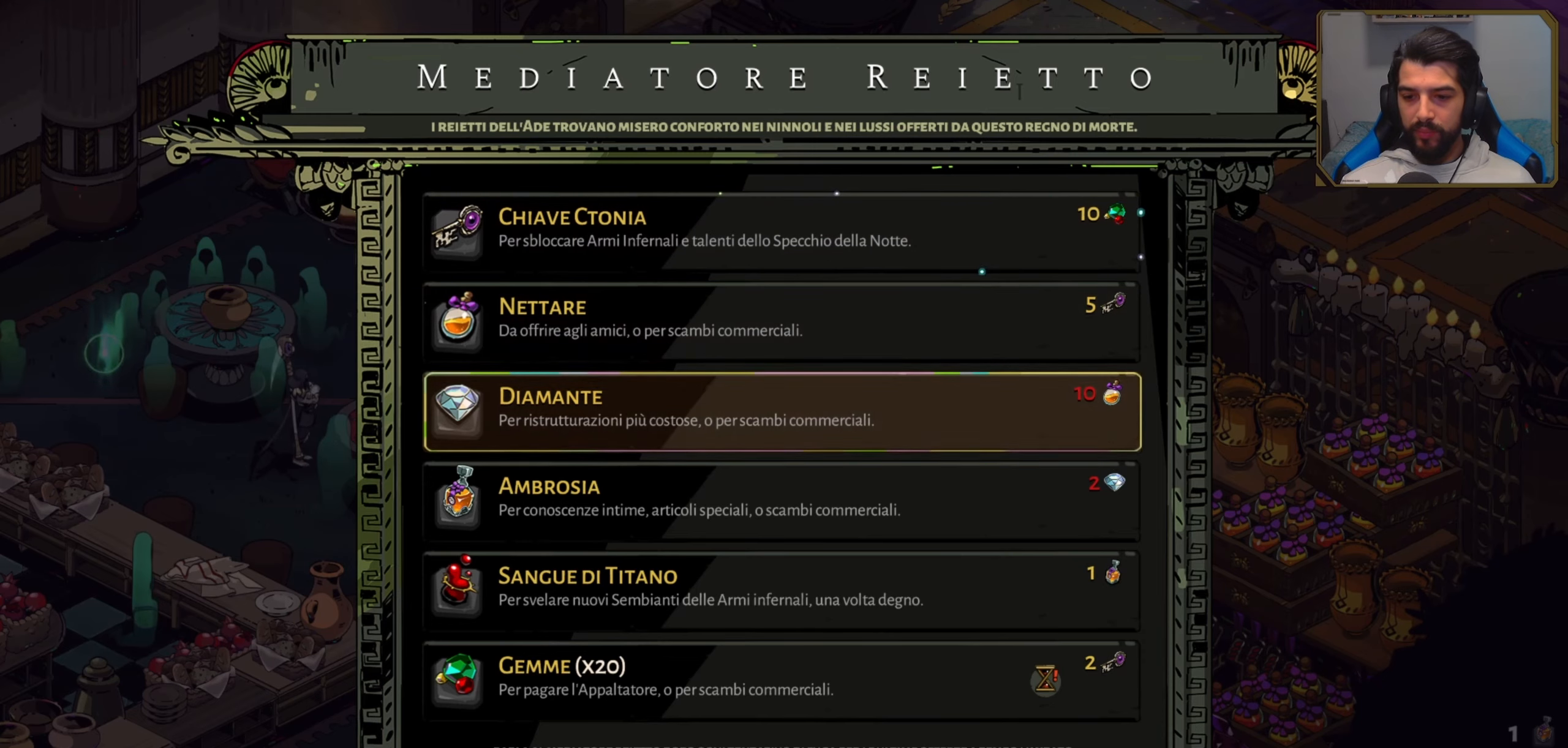
{"buttons": ["DPAD_DOWN"], "left_stick": "center", "events": [[50, "DPAD_DOWN", "down"], [150, "DPAD_DOWN", "up"], [234, "DPAD_DOWN", "down"], [334, "DPAD_DOWN", "up"], [417, "DPAD_DOWN", "down"]]}
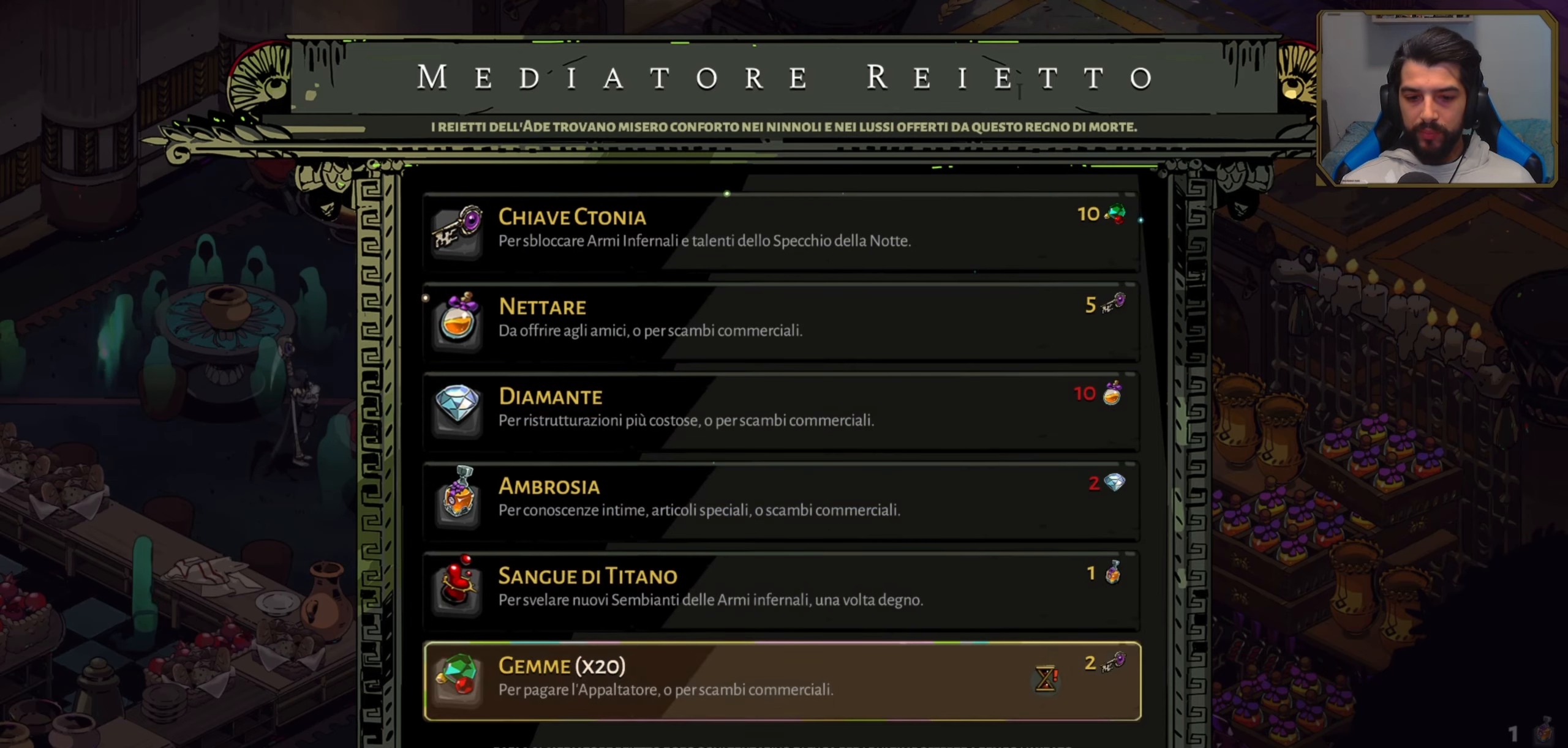
{"buttons": [], "left_stick": "center", "events": [[34, "DPAD_DOWN", "up"]]}
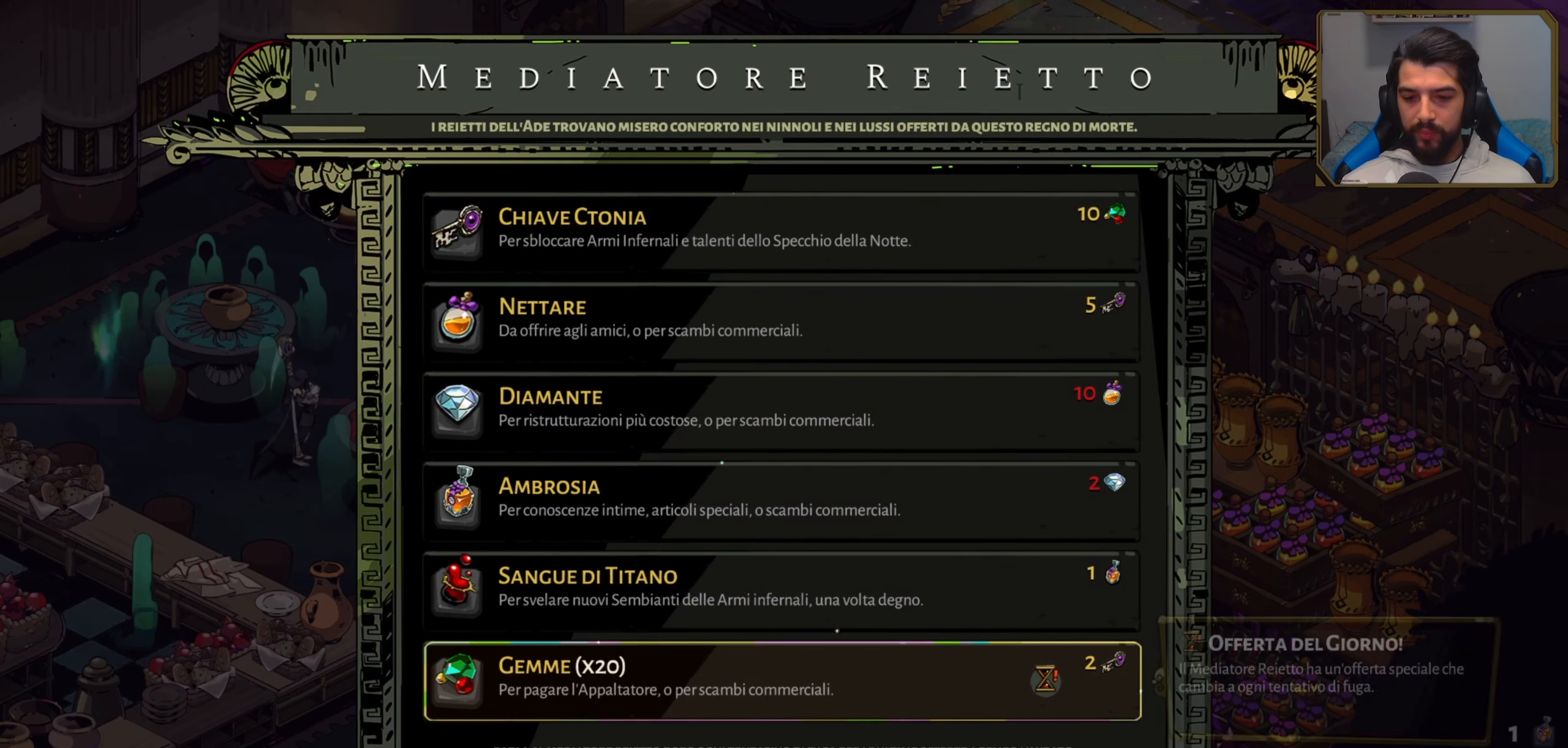
{"buttons": [], "left_stick": "center", "events": []}
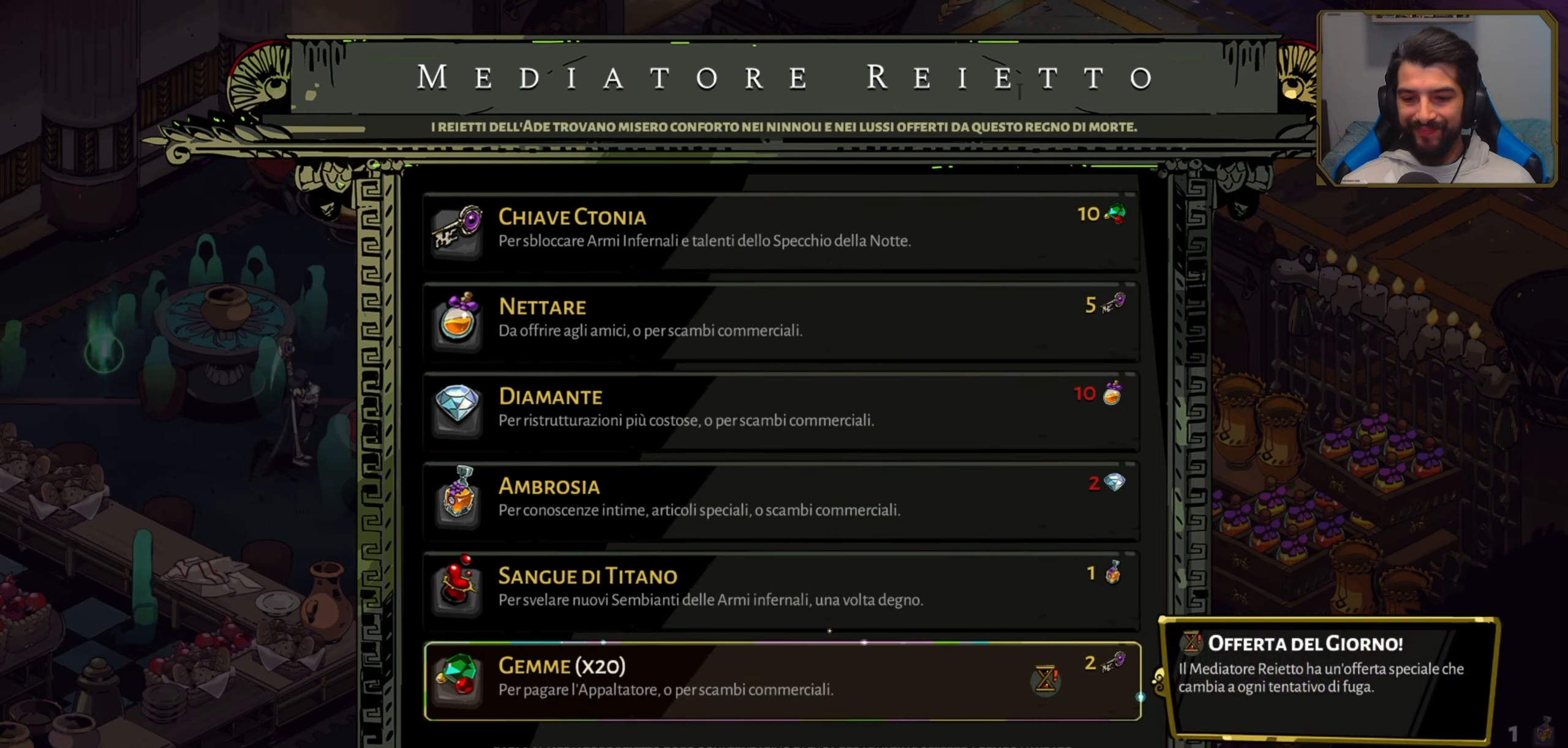
{"buttons": [], "left_stick": "center", "events": []}
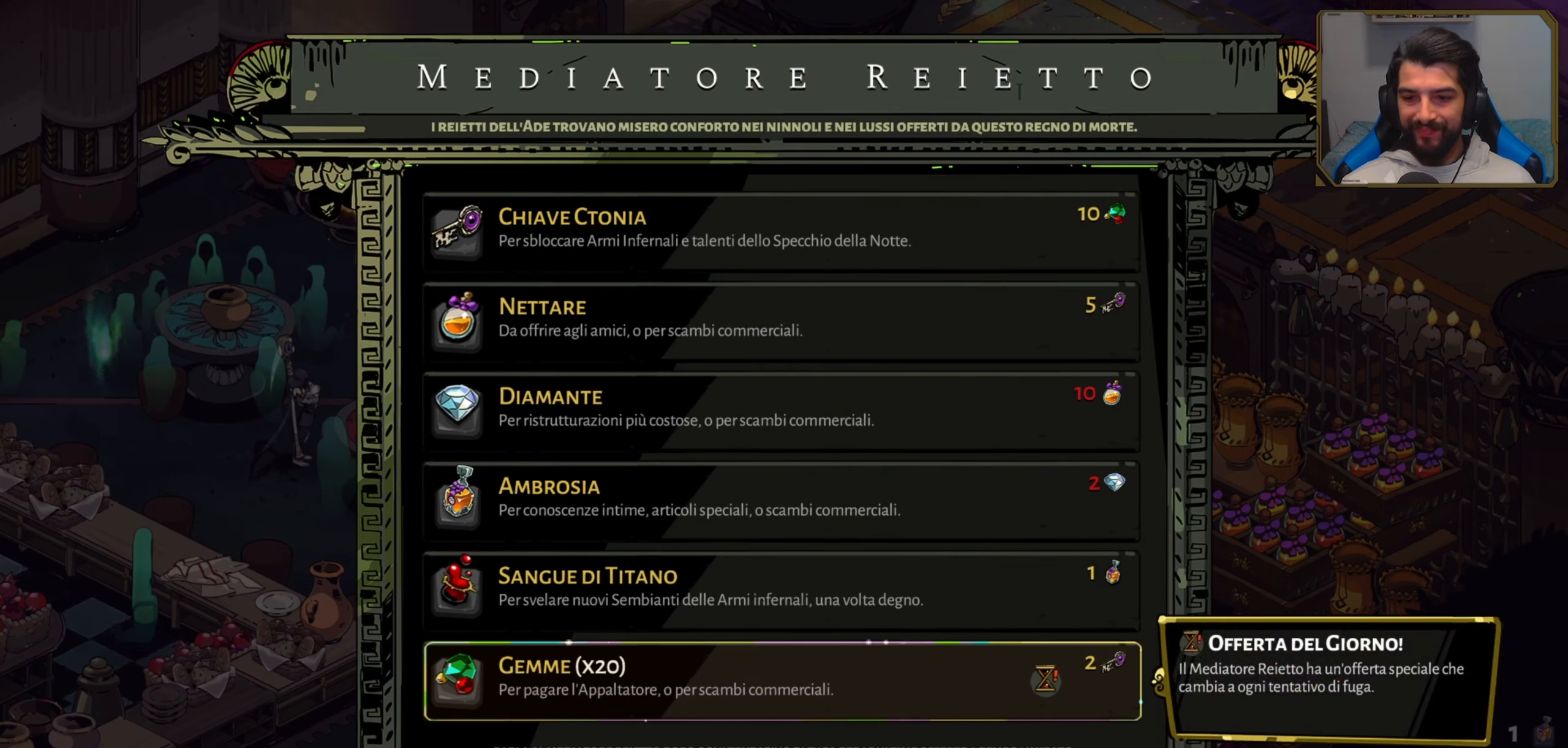
{"buttons": [], "left_stick": "center", "events": []}
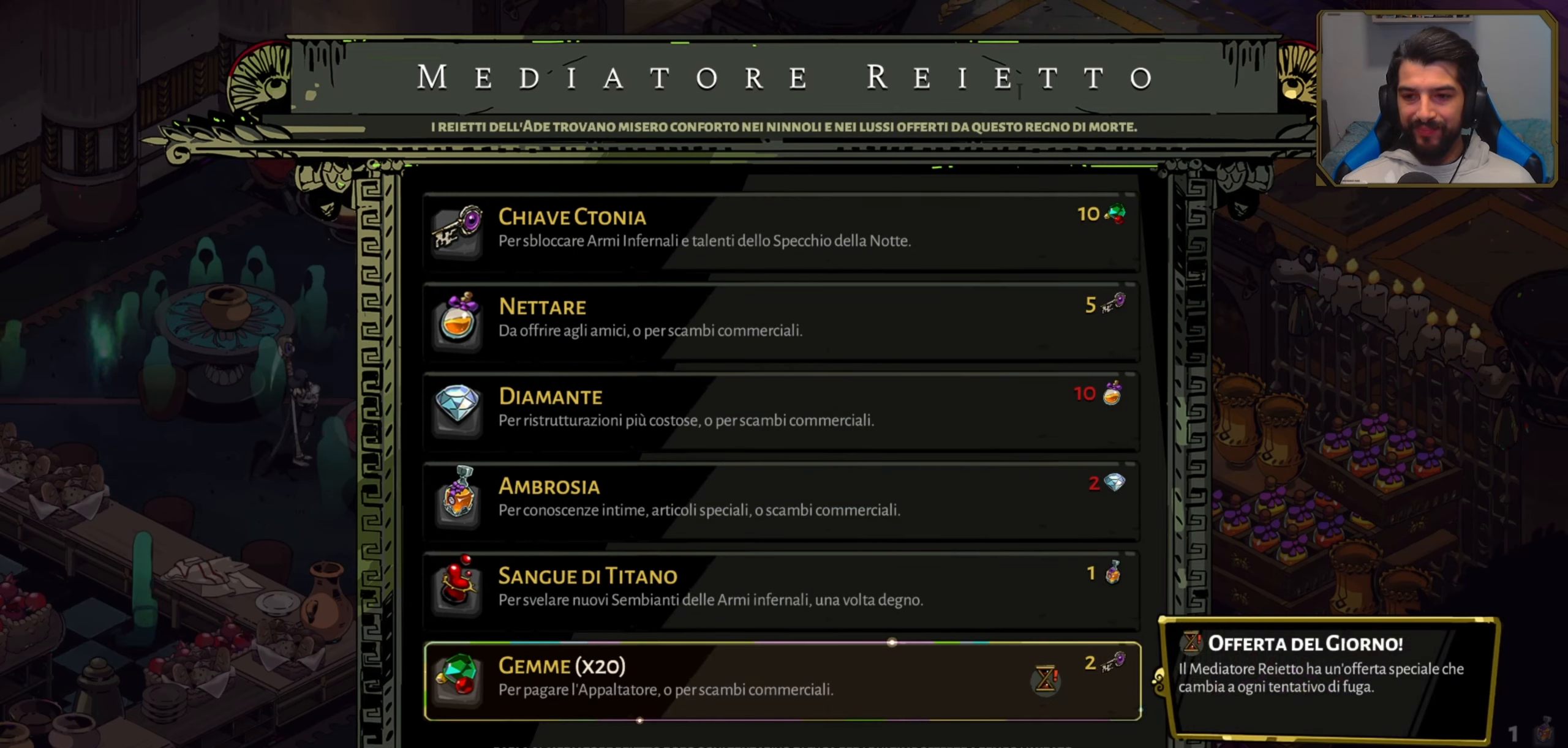
{"buttons": [], "left_stick": "center", "events": []}
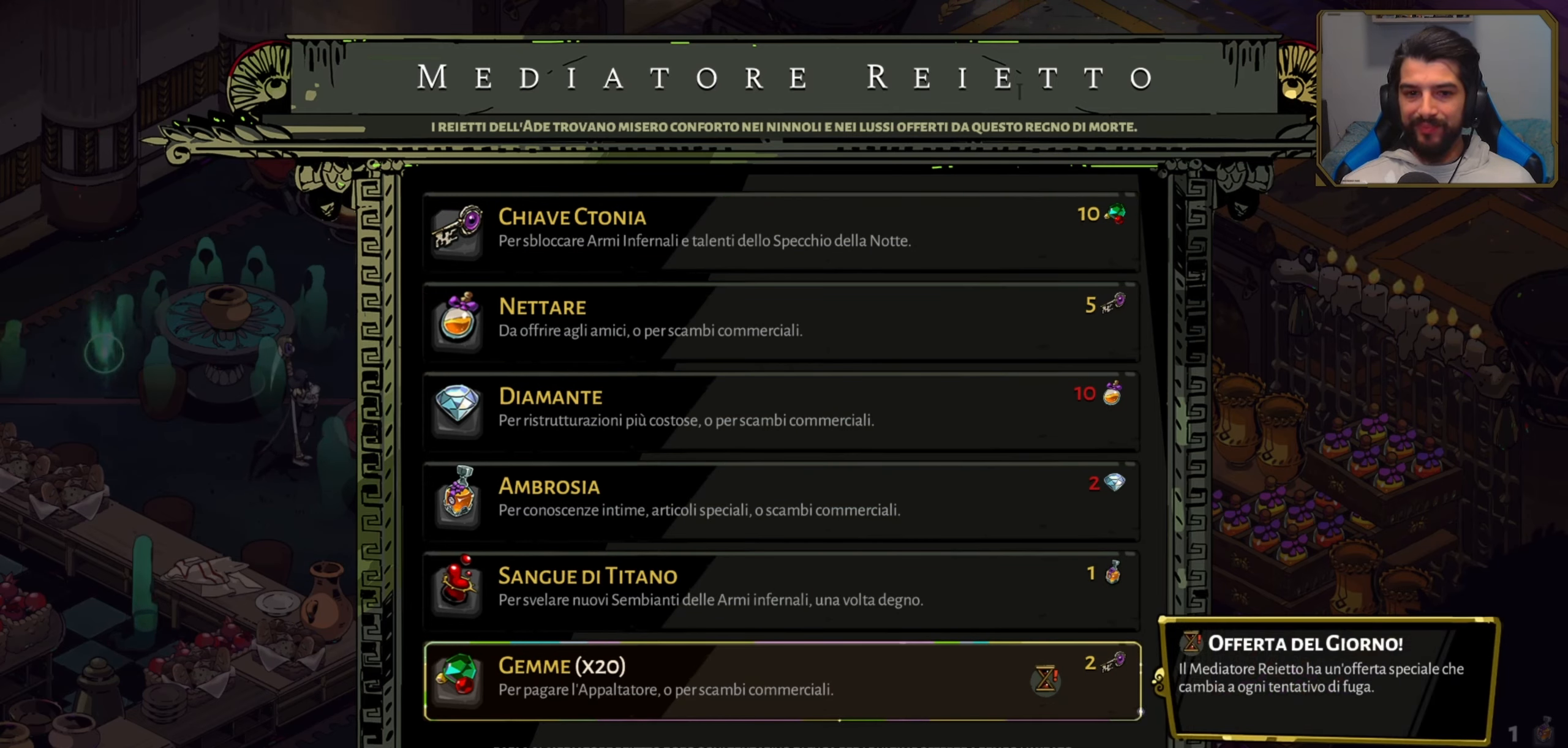
{"buttons": [], "left_stick": "center", "events": []}
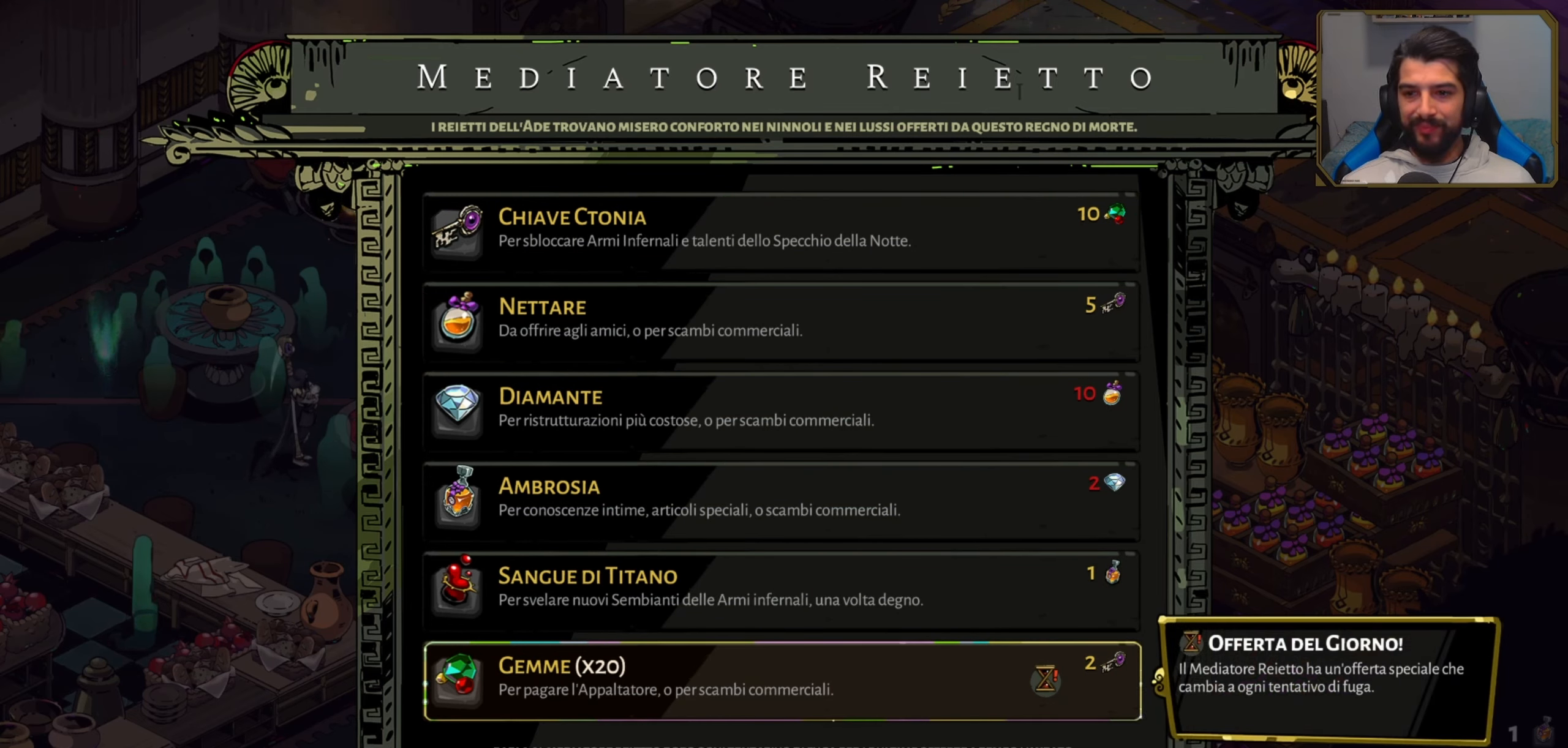
{"buttons": [], "left_stick": "center", "events": []}